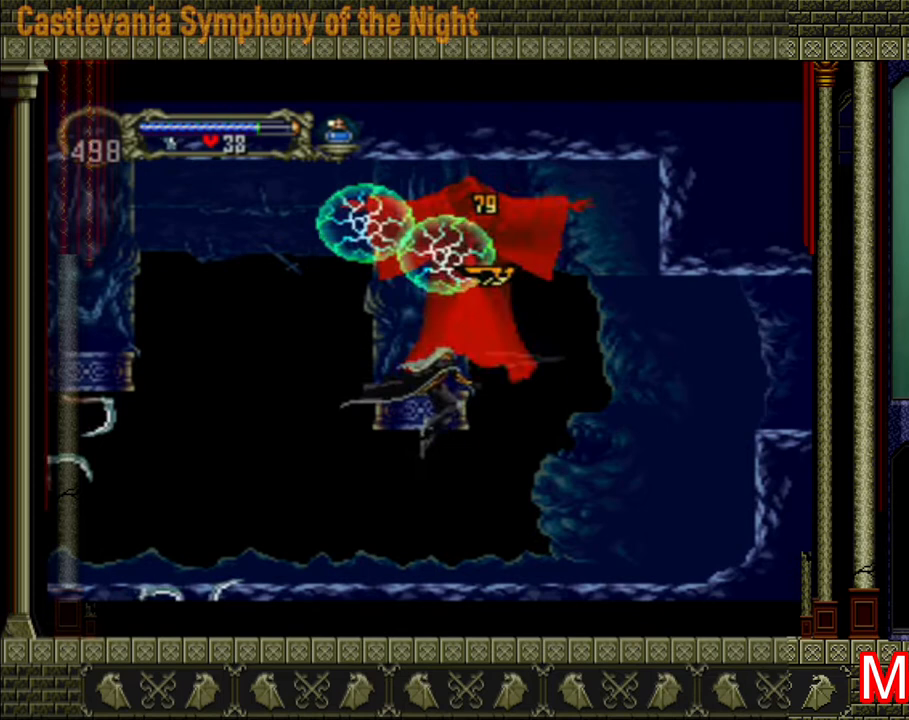
Gameplay with a controller (Xbox layout); each line is a JSON object with the inputs held at the frame after it. "events" lists button and stick changes between this image and that frame as [ms after this image, input, new state], when the widget could be followed in between. Not read: L3 R3.
{"buttons": ["A"], "left_stick": "right", "right_stick": "center", "events": [[40, "X", "up"], [480, "A", "down"], [480, "left_stick", "right"]]}
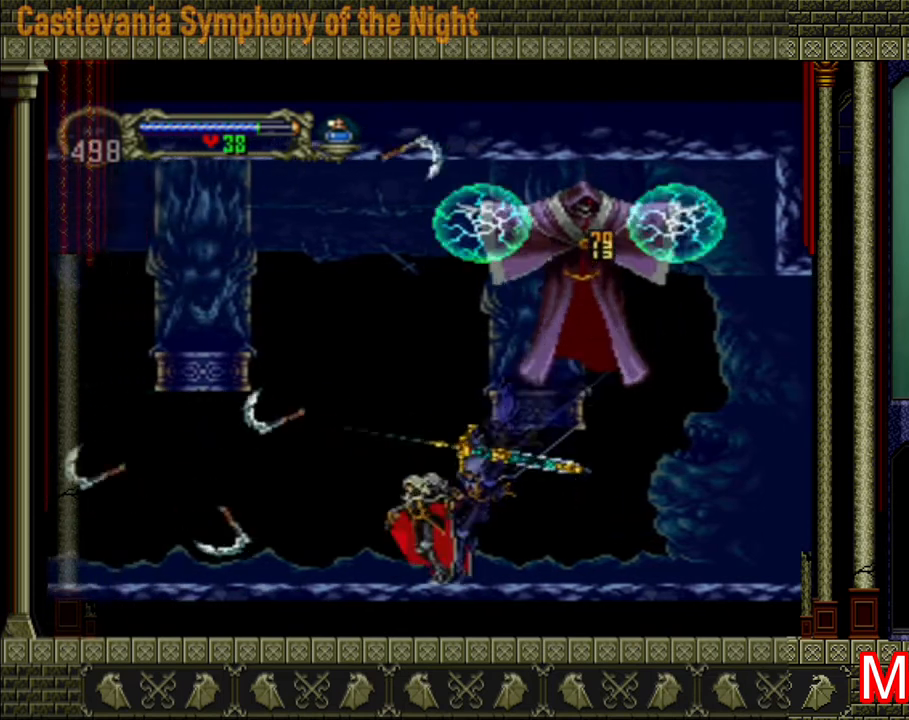
{"buttons": ["X"], "left_stick": "center", "right_stick": "center", "events": [[200, "X", "down"], [200, "left_stick", "center"], [360, "X", "up"], [400, "X", "down"], [440, "A", "up"], [440, "X", "up"], [520, "X", "down"]]}
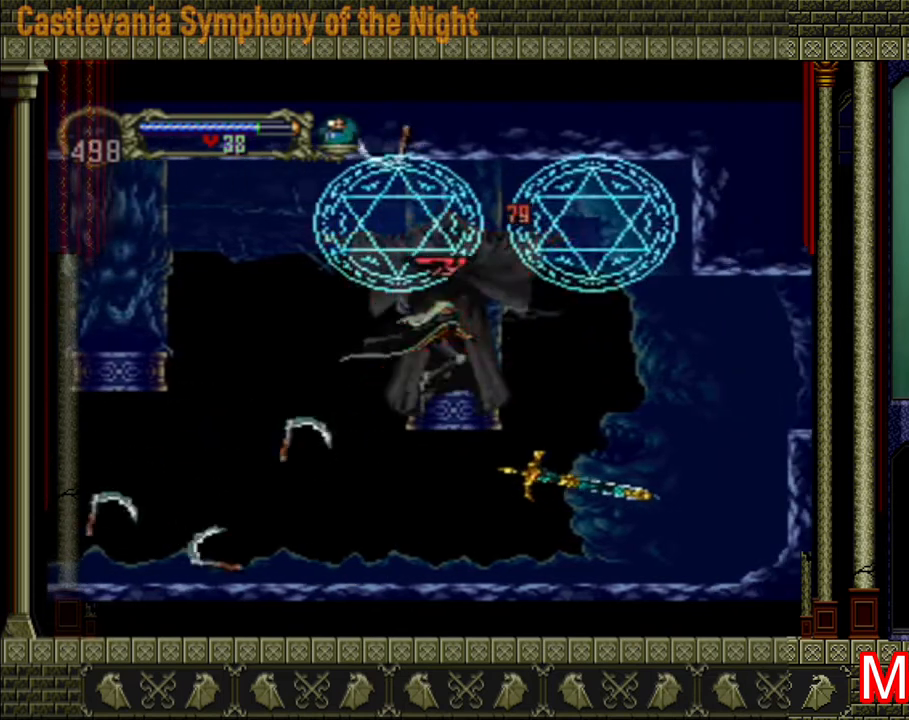
{"buttons": [], "left_stick": "right", "right_stick": "center", "events": [[160, "X", "up"], [200, "X", "down"], [360, "left_stick", "right"], [400, "X", "up"]]}
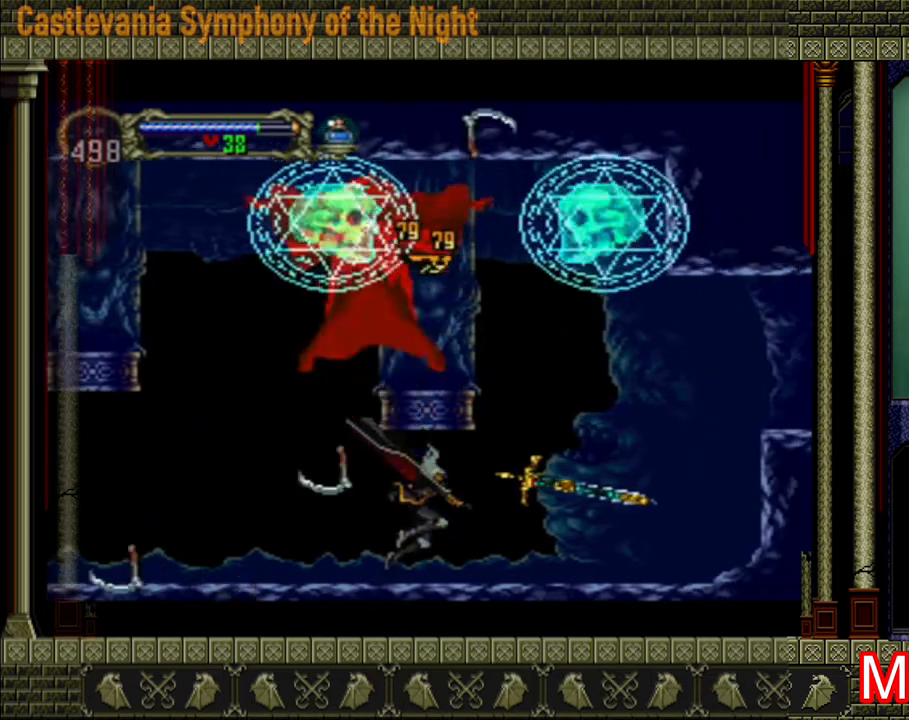
{"buttons": ["X"], "left_stick": "center", "right_stick": "center", "events": [[200, "A", "down"], [320, "left_stick", "left"], [360, "X", "down"], [400, "A", "up"], [440, "X", "up"], [520, "X", "down"], [520, "left_stick", "center"]]}
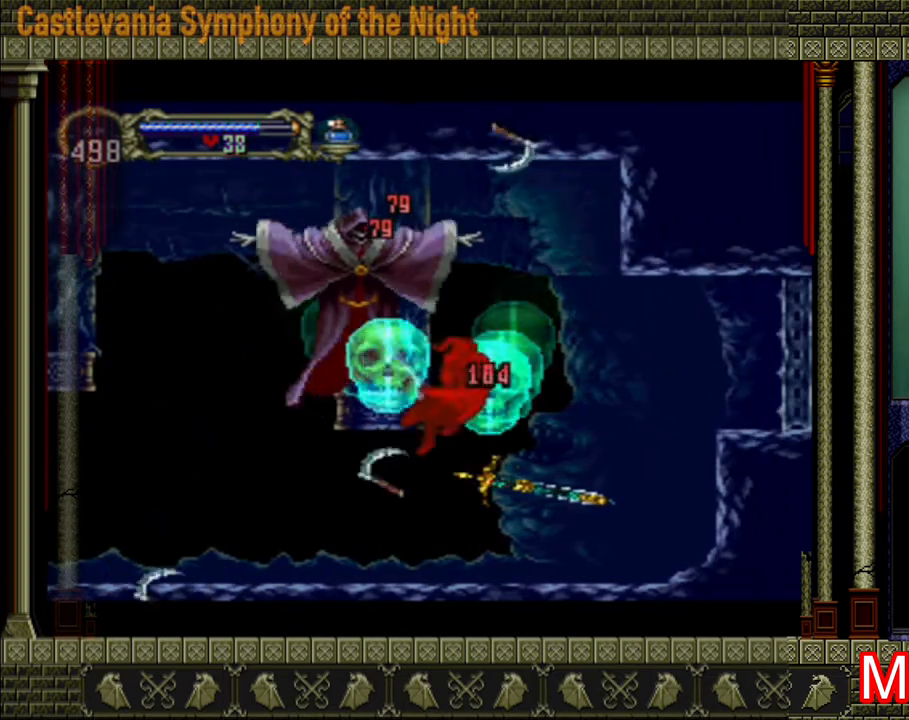
{"buttons": [], "left_stick": "left", "right_stick": "center", "events": [[80, "left_stick", "left"], [160, "X", "up"], [160, "left_stick", "center"], [200, "X", "down"], [280, "X", "up"], [320, "X", "down"], [400, "X", "up"], [480, "left_stick", "left"]]}
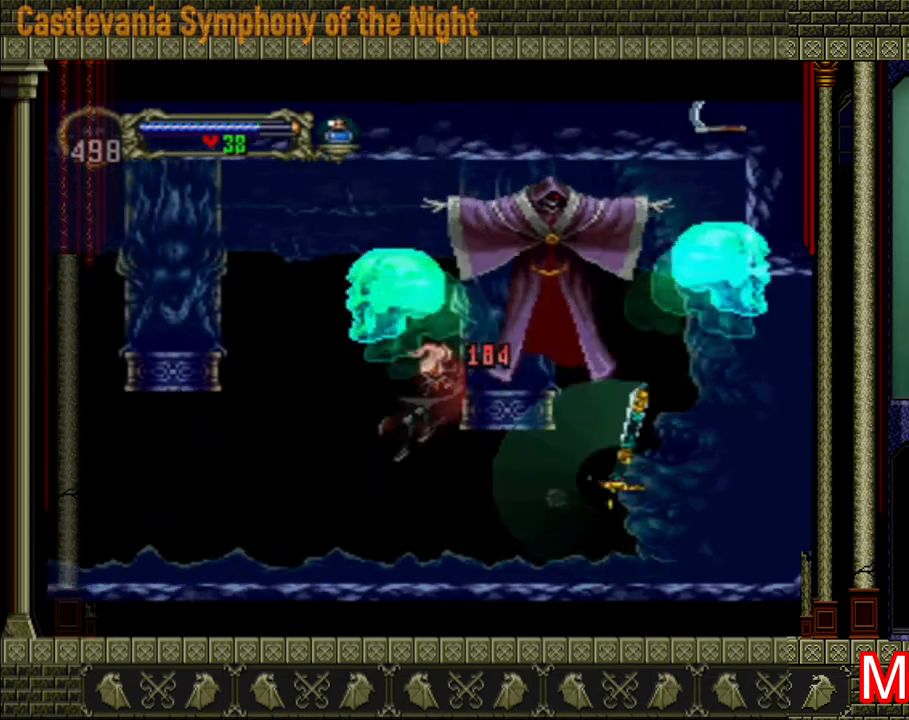
{"buttons": ["X"], "left_stick": "center", "right_stick": "center", "events": [[240, "A", "down"], [360, "X", "down"], [360, "left_stick", "up-right"], [440, "A", "up"], [480, "left_stick", "center"]]}
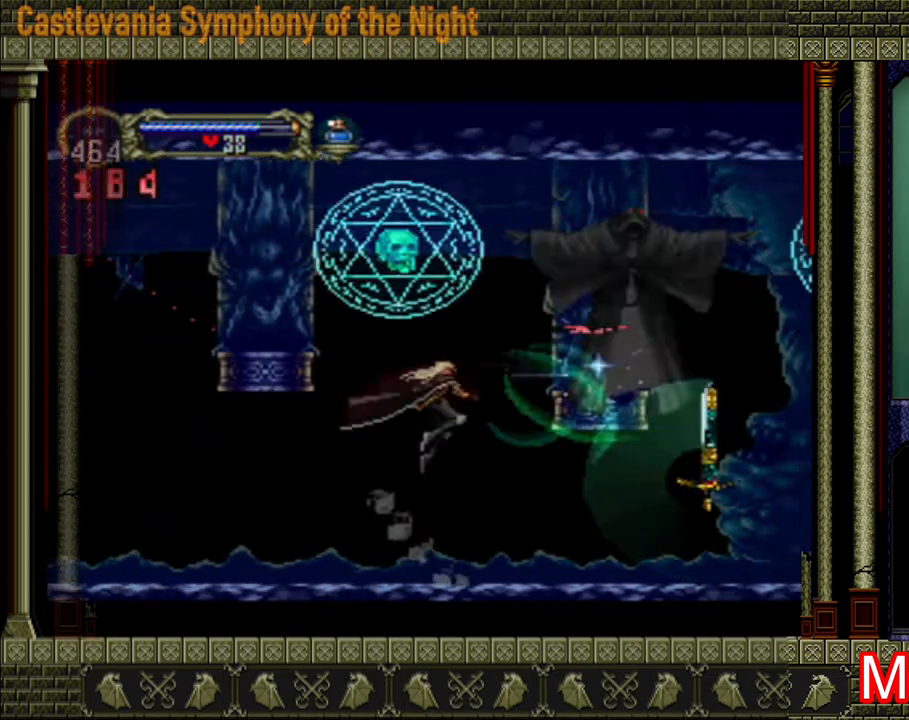
{"buttons": [], "left_stick": "left", "right_stick": "center", "events": [[40, "X", "up"], [80, "X", "down"], [80, "left_stick", "left"], [120, "X", "up"], [160, "X", "down"], [240, "X", "up"], [280, "X", "down"], [320, "X", "up"]]}
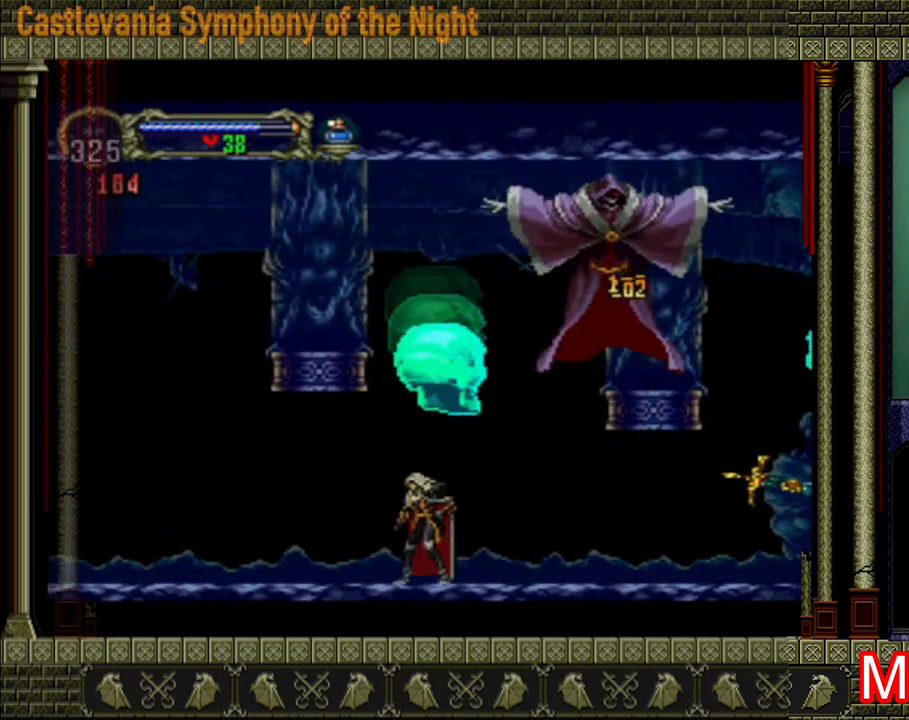
{"buttons": [], "left_stick": "left", "right_stick": "center", "events": []}
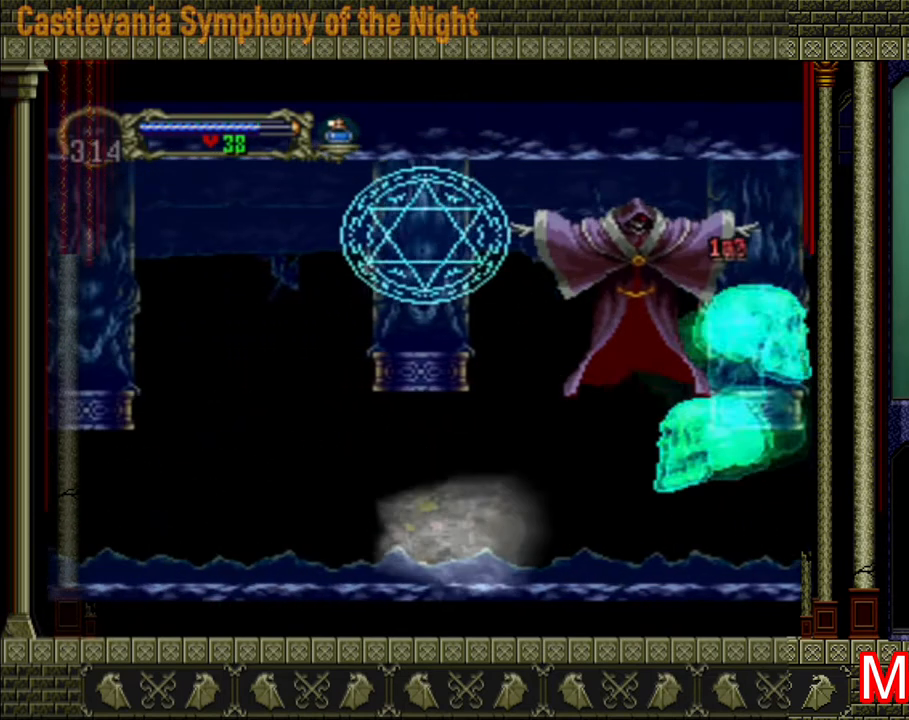
{"buttons": [], "left_stick": "left", "right_stick": "center", "events": []}
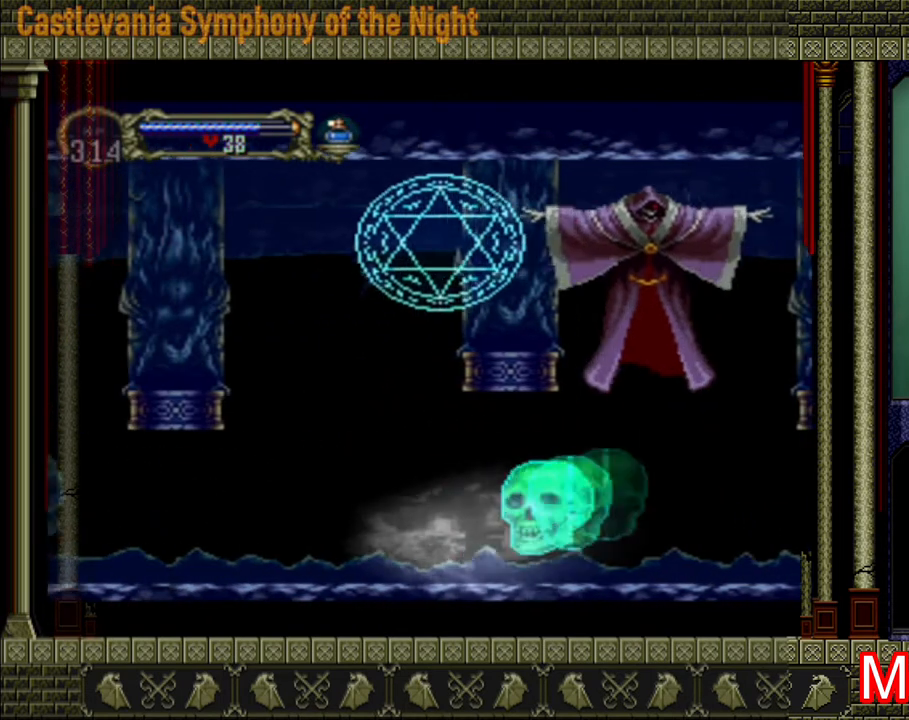
{"buttons": [], "left_stick": "left", "right_stick": "center", "events": []}
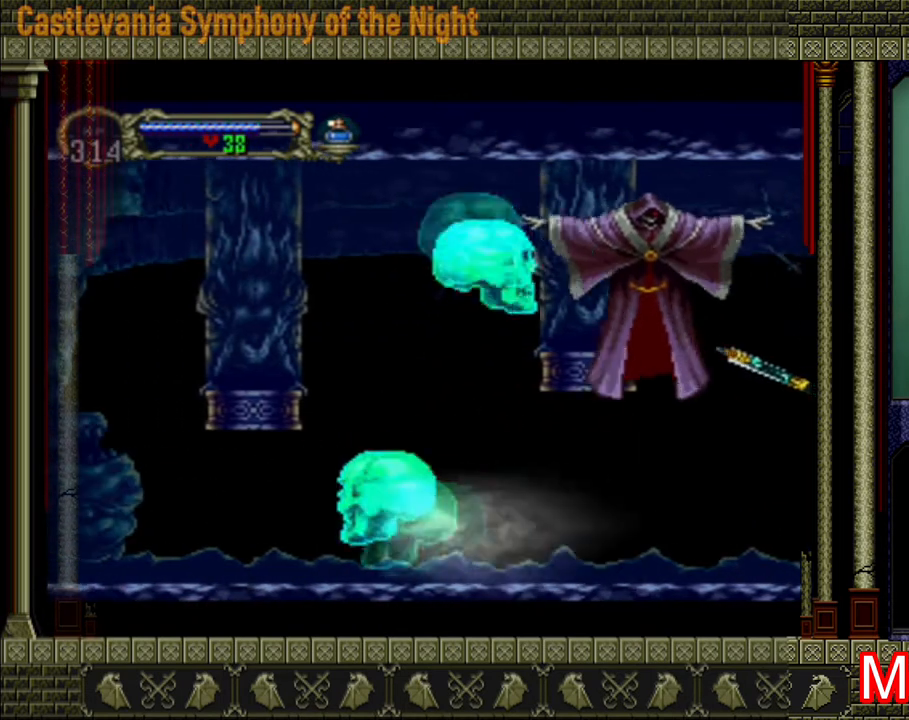
{"buttons": [], "left_stick": "left", "right_stick": "center", "events": []}
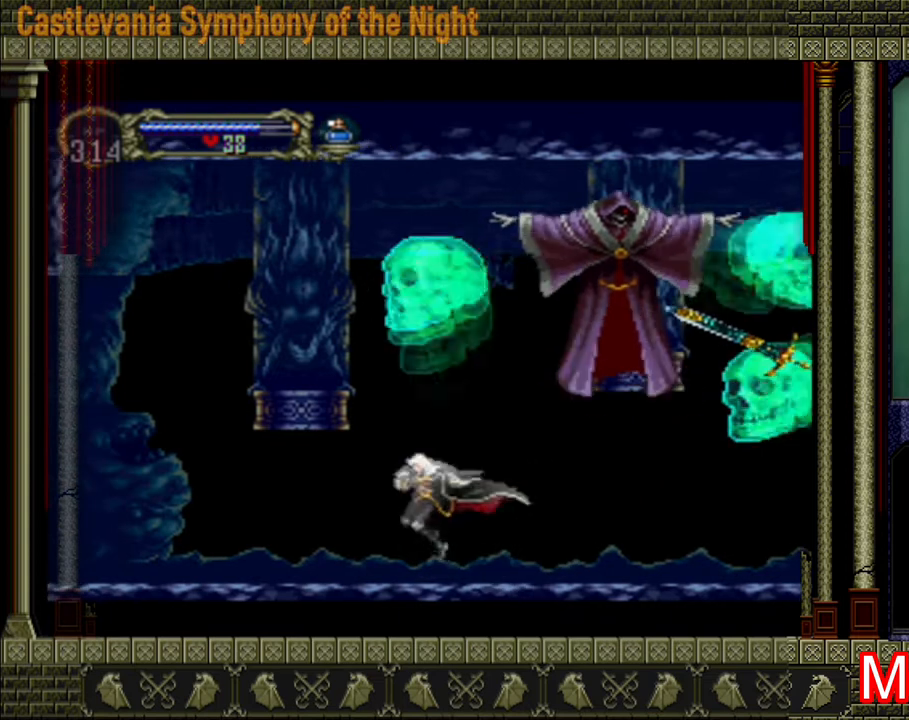
{"buttons": ["A"], "left_stick": "right", "right_stick": "center", "events": [[280, "A", "down"], [480, "left_stick", "right"]]}
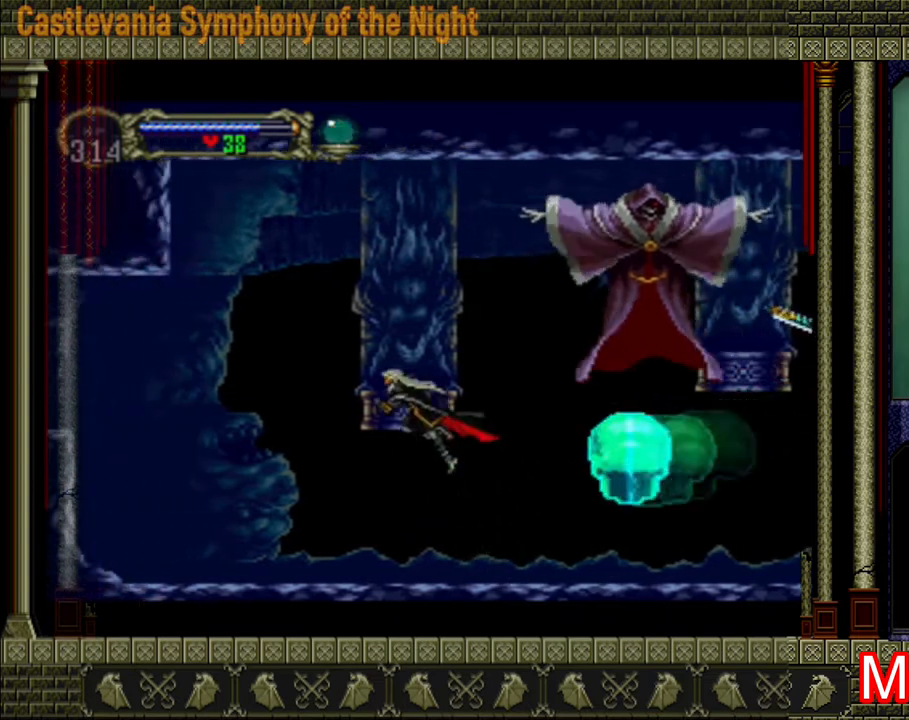
{"buttons": [], "left_stick": "right", "right_stick": "center", "events": [[40, "X", "down"], [160, "X", "up"], [200, "X", "down"], [280, "X", "up"], [360, "X", "down"], [480, "A", "up"], [480, "X", "up"]]}
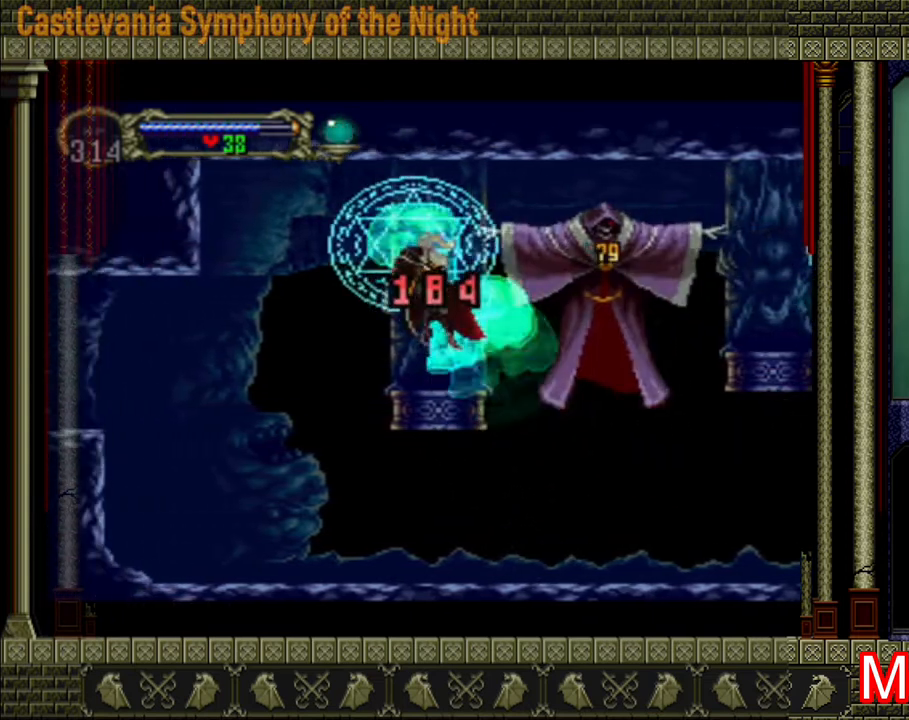
{"buttons": [], "left_stick": "center", "right_stick": "center", "events": [[120, "X", "down"], [120, "left_stick", "center"], [200, "X", "up"], [200, "left_stick", "right"], [240, "X", "down"], [320, "X", "up"], [360, "X", "down"], [400, "X", "up"], [440, "X", "down"], [440, "left_stick", "center"], [520, "X", "up"]]}
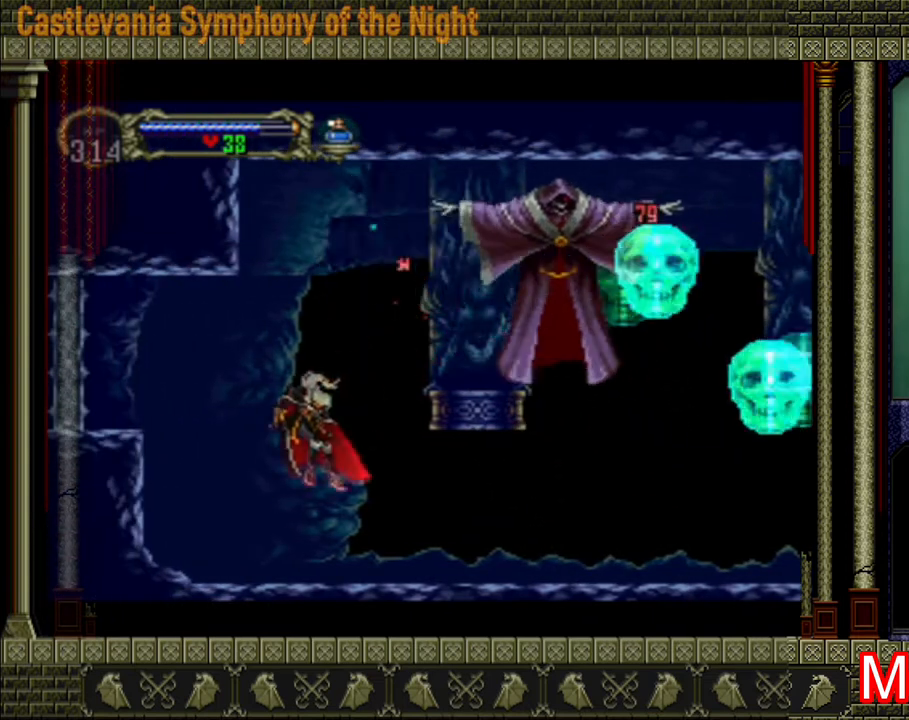
{"buttons": [], "left_stick": "up-right", "right_stick": "center", "events": [[280, "left_stick", "up-right"], [320, "A", "down"], [480, "A", "up"]]}
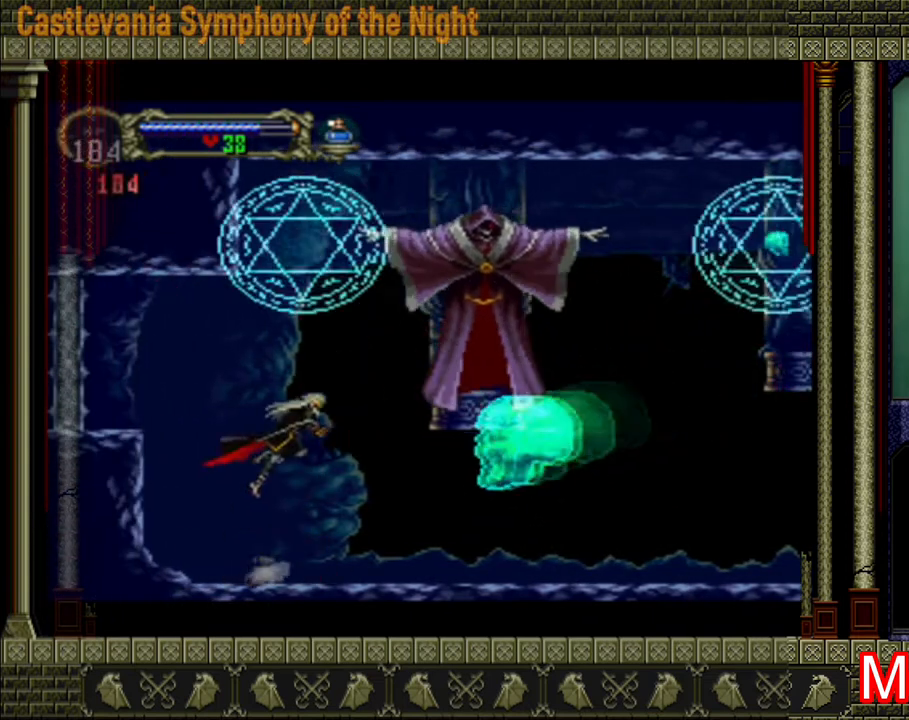
{"buttons": [], "left_stick": "right", "right_stick": "center", "events": [[120, "left_stick", "right"]]}
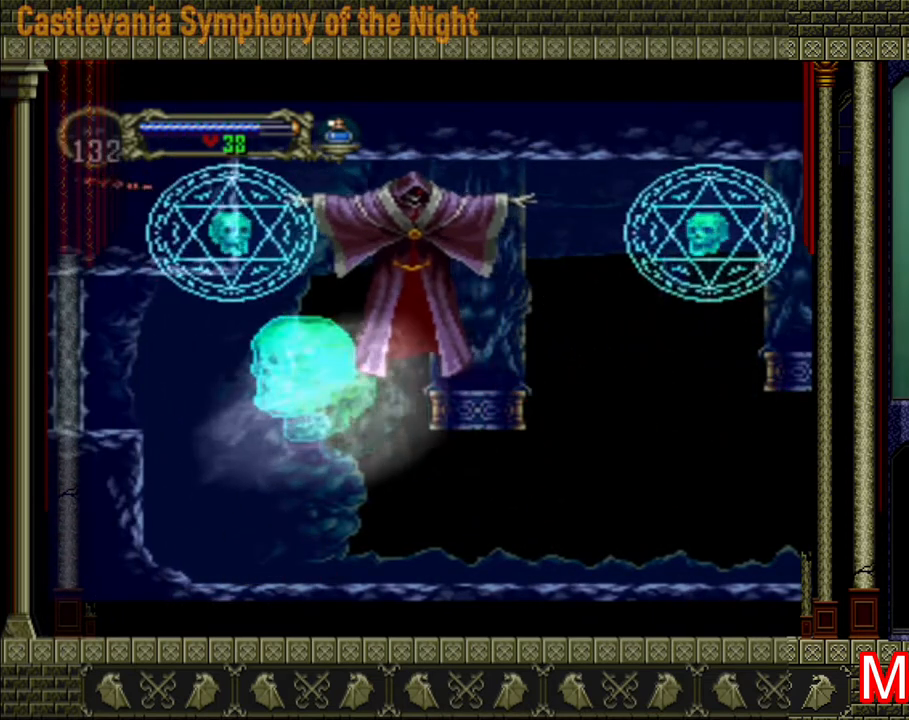
{"buttons": [], "left_stick": "right", "right_stick": "center", "events": []}
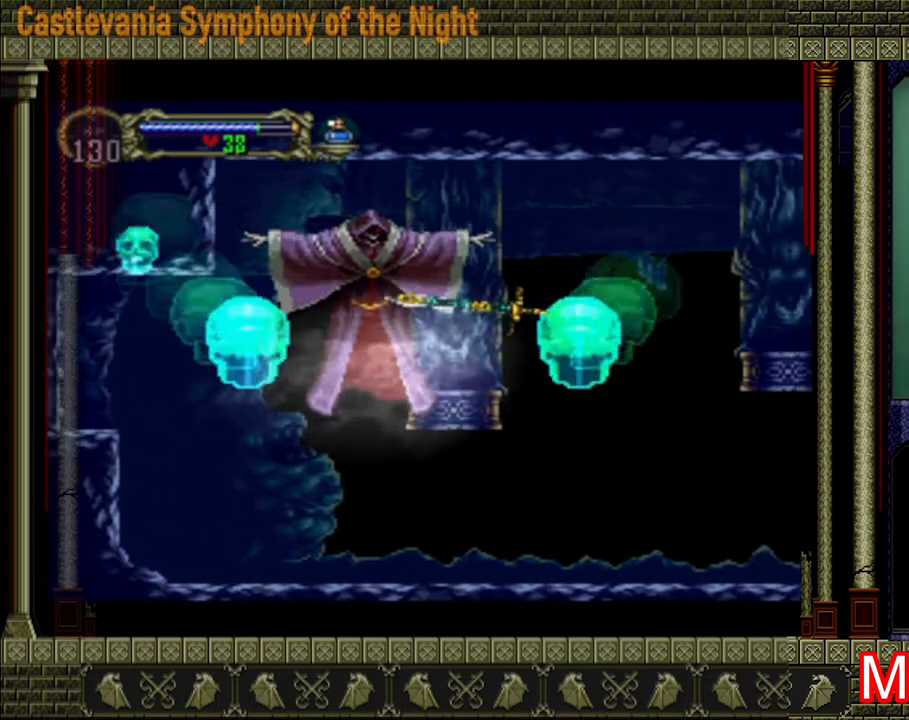
{"buttons": [], "left_stick": "right", "right_stick": "center", "events": []}
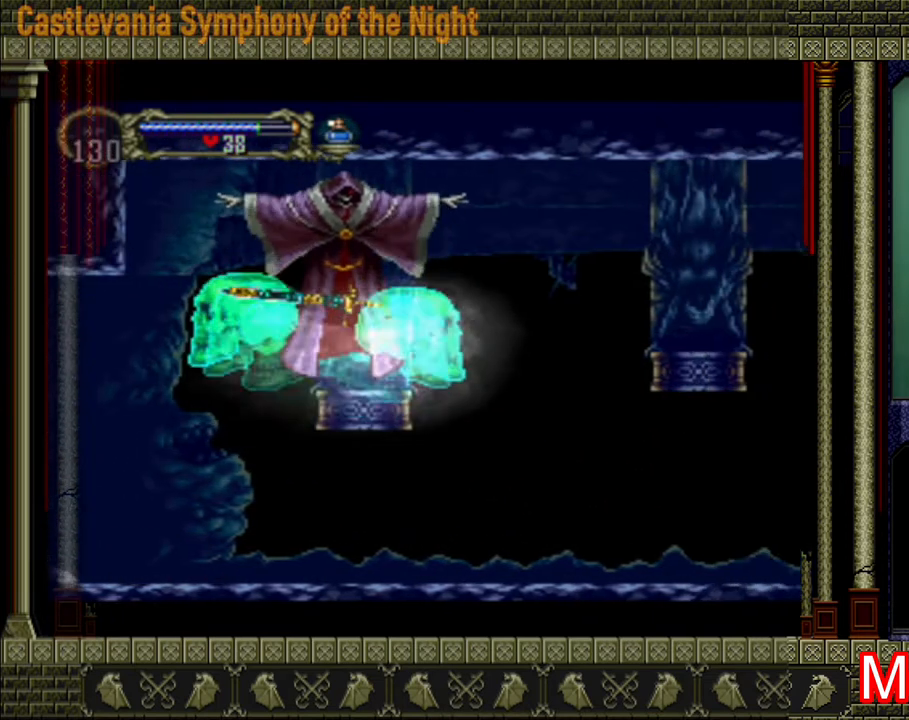
{"buttons": [], "left_stick": "right", "right_stick": "center", "events": []}
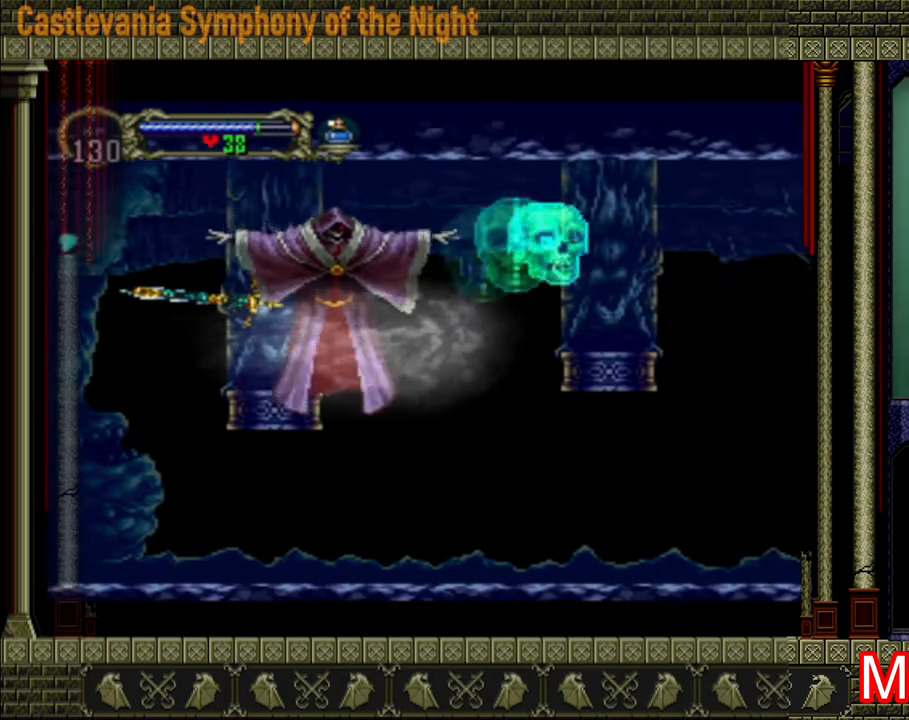
{"buttons": [], "left_stick": "right", "right_stick": "center", "events": []}
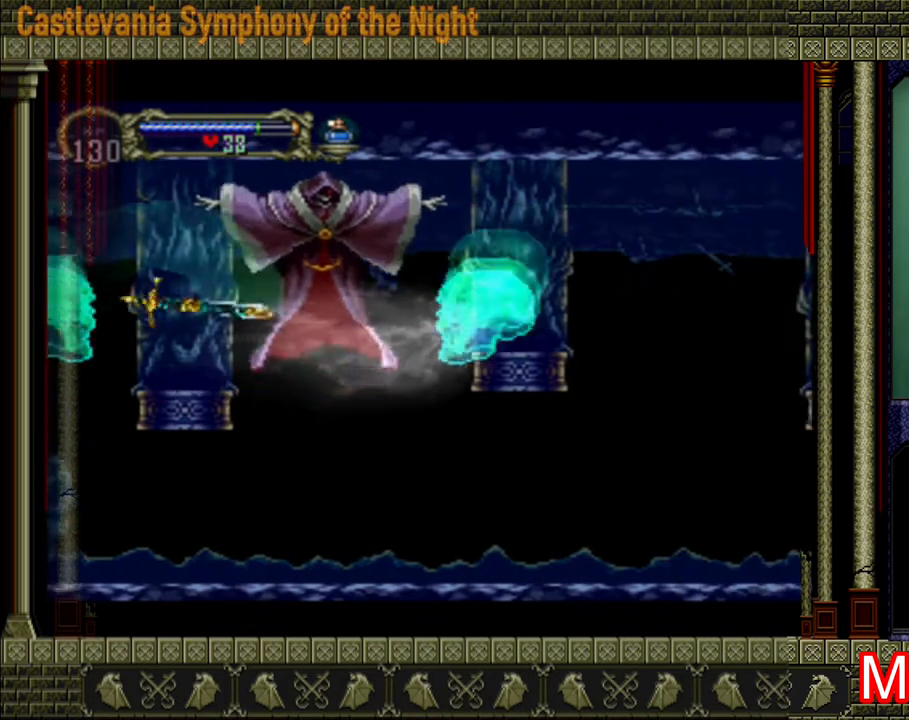
{"buttons": [], "left_stick": "right", "right_stick": "center", "events": []}
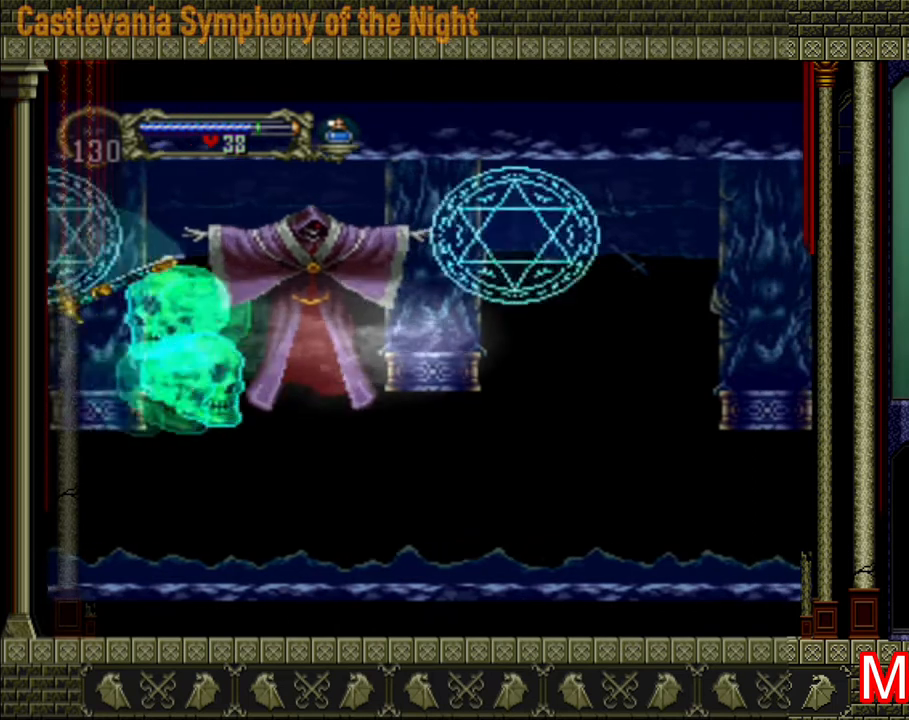
{"buttons": [], "left_stick": "right", "right_stick": "center", "events": []}
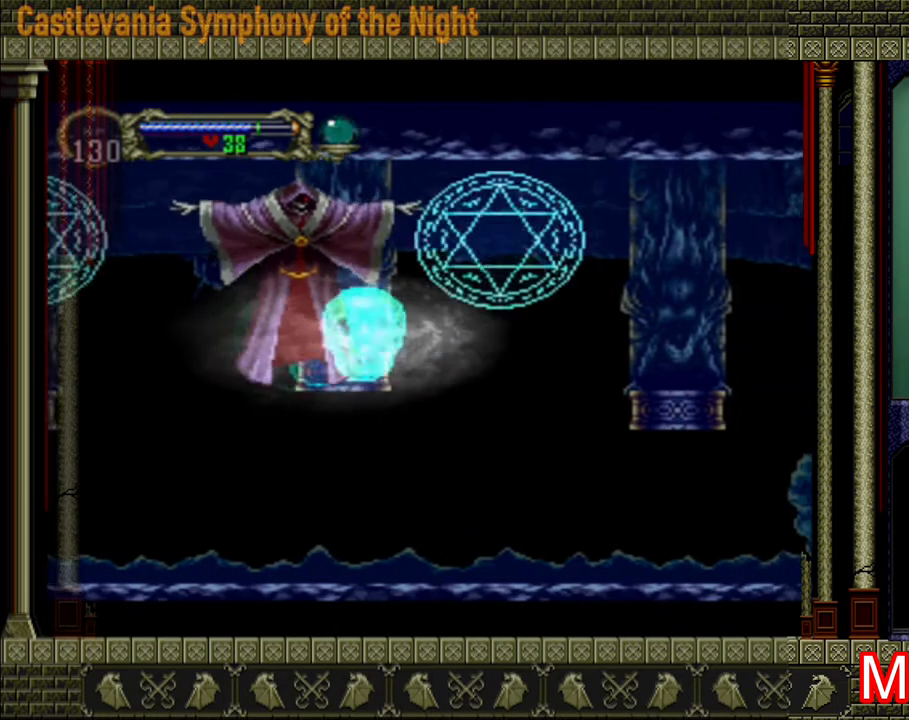
{"buttons": [], "left_stick": "center", "right_stick": "center", "events": [[240, "left_stick", "up-right"], [360, "left_stick", "center"]]}